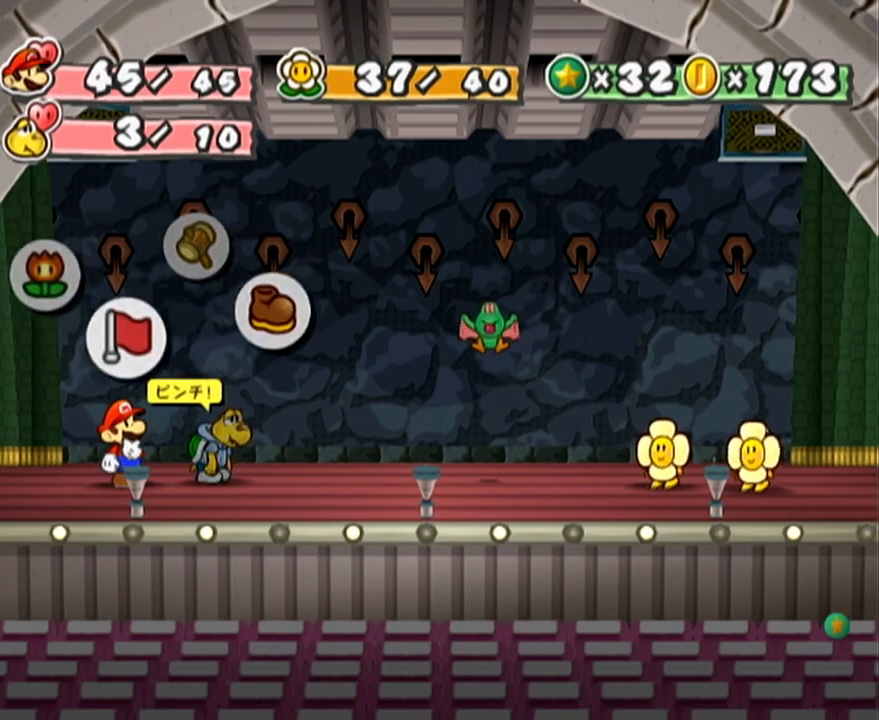
Gameplay with a controller (Nintendo layout); each line is a JSON object with the inputs held at the frame after it. "events" lists button and stick changes between this image and that frame as [ms after this image, input, new state], when the widget could be followed in between. Not read: L3 R3 right_stick.
{"buttons": [], "left_stick": "center", "events": [[17, "left_stick", "center"], [117, "A", "down"], [150, "A", "up"], [217, "A", "down"], [267, "A", "up"], [300, "left_stick", "down"], [367, "A", "down"], [433, "A", "up"], [433, "left_stick", "center"]]}
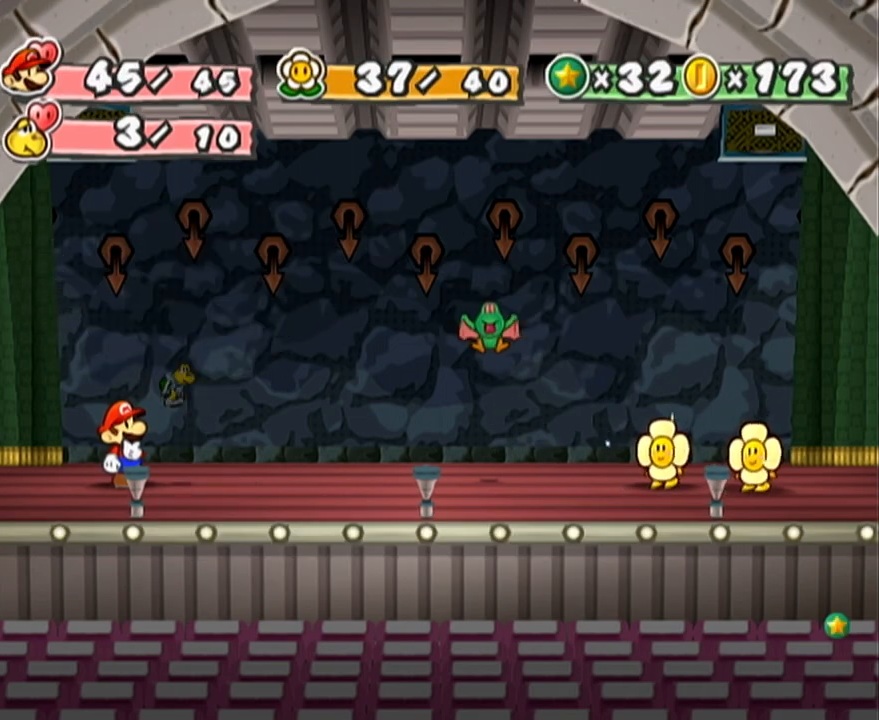
{"buttons": [], "left_stick": "center", "events": []}
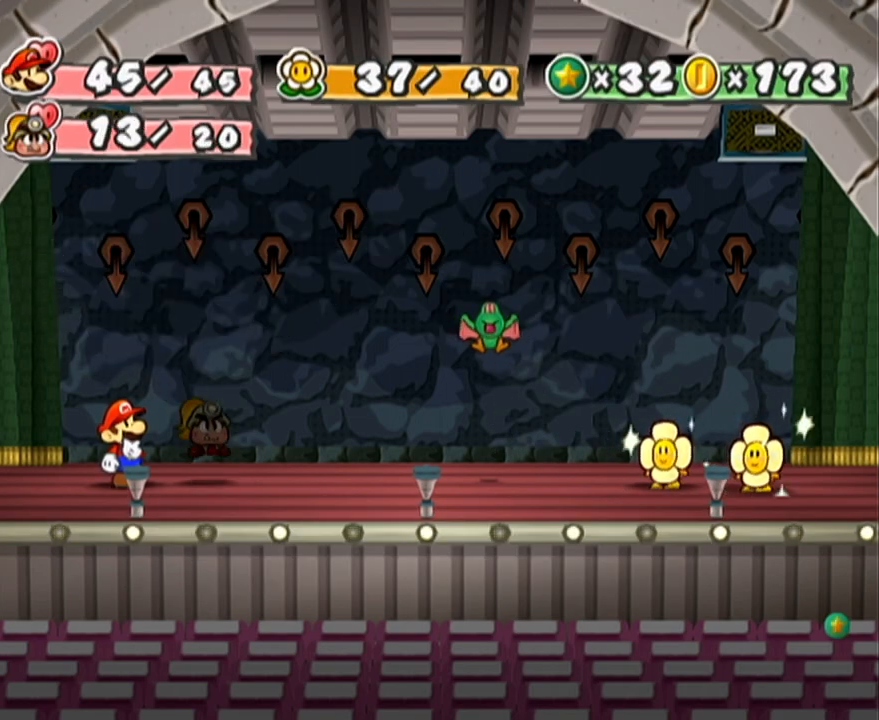
{"buttons": [], "left_stick": "center", "events": []}
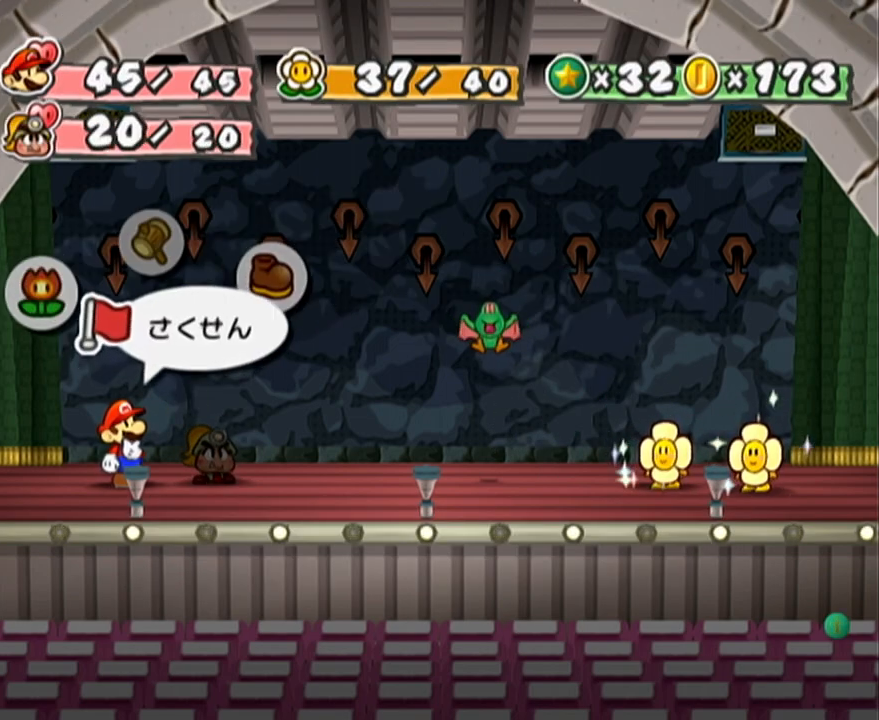
{"buttons": [], "left_stick": "center", "events": [[117, "left_stick", "left"], [233, "left_stick", "center"], [333, "left_stick", "left"], [467, "left_stick", "center"]]}
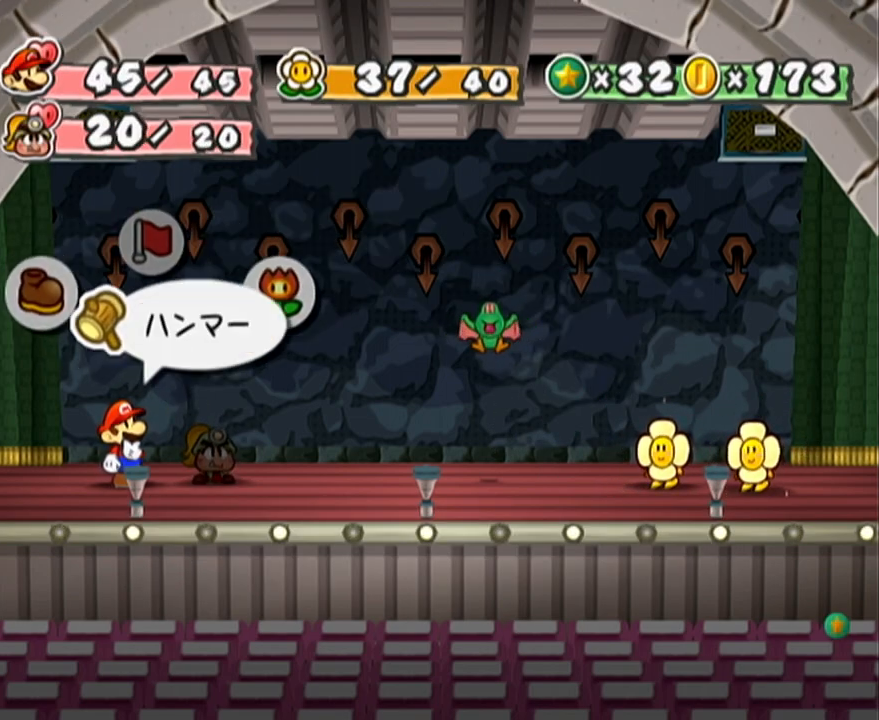
{"buttons": [], "left_stick": "left", "events": [[83, "A", "down"], [117, "A", "up"], [183, "left_stick", "down"], [233, "A", "down"], [267, "A", "up"], [300, "left_stick", "center"], [333, "A", "down"], [400, "A", "up"], [467, "left_stick", "left"]]}
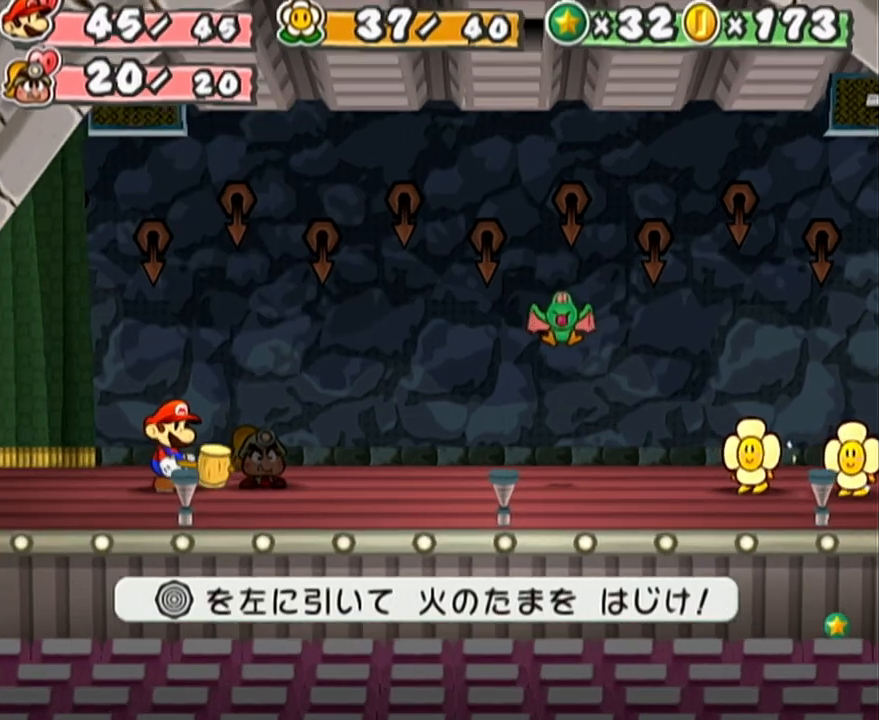
{"buttons": [], "left_stick": "left", "events": []}
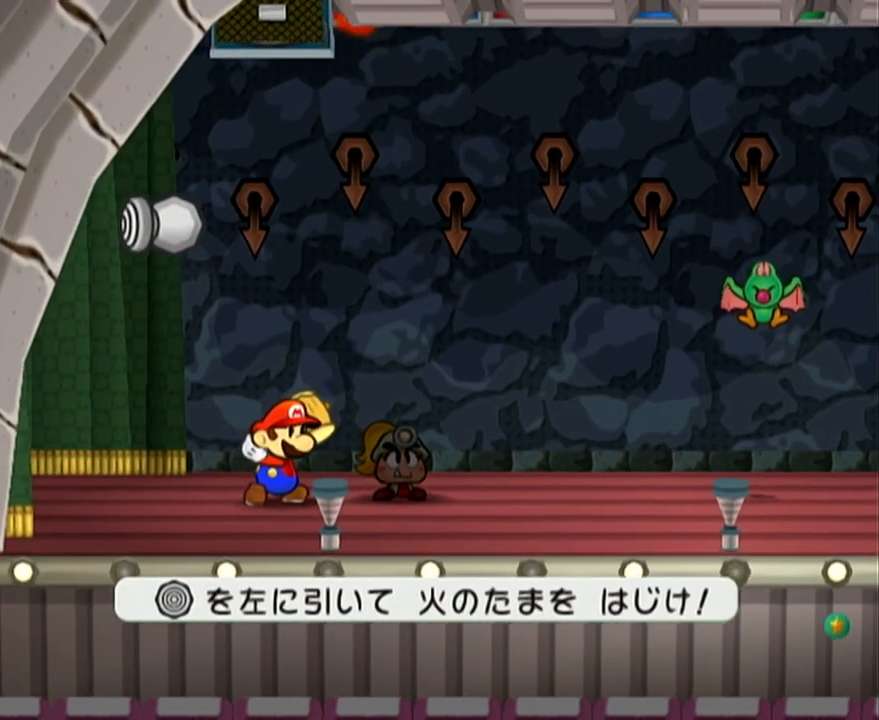
{"buttons": [], "left_stick": "left", "events": []}
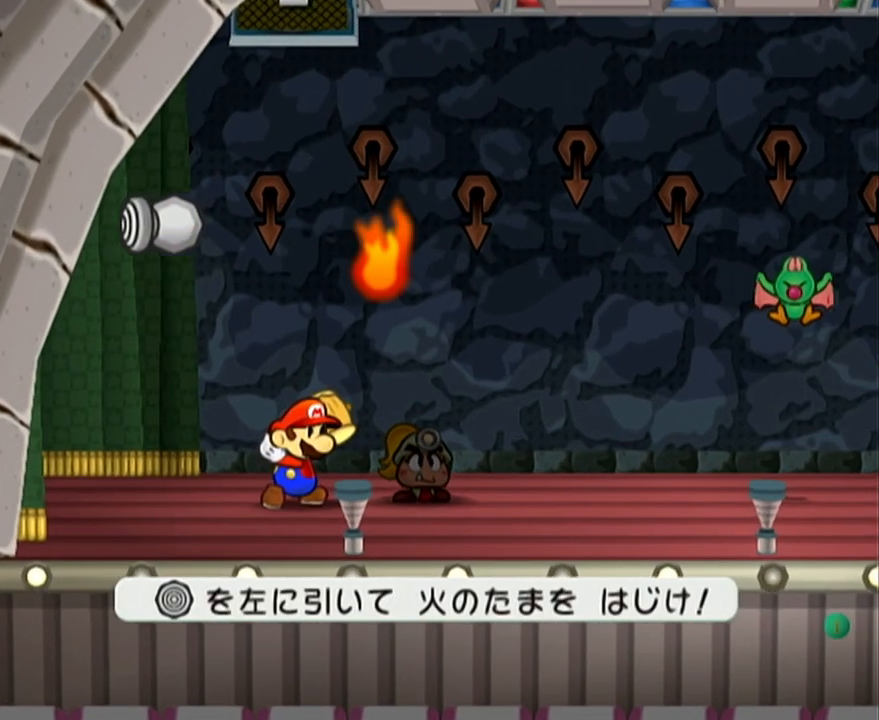
{"buttons": ["A"], "left_stick": "center", "events": [[200, "left_stick", "center"], [433, "A", "down"]]}
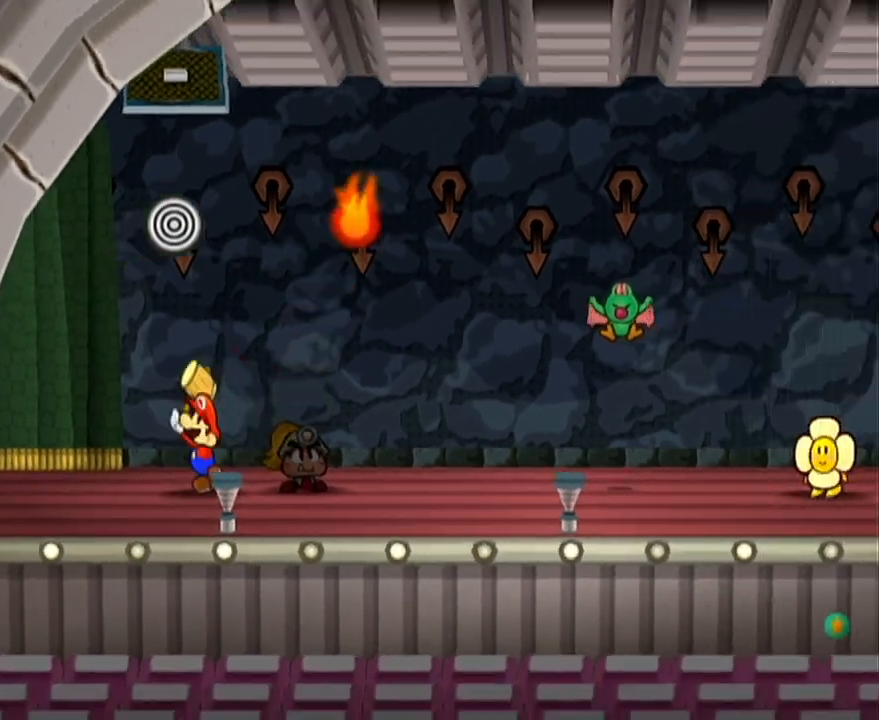
{"buttons": [], "left_stick": "center", "events": [[17, "A", "up"]]}
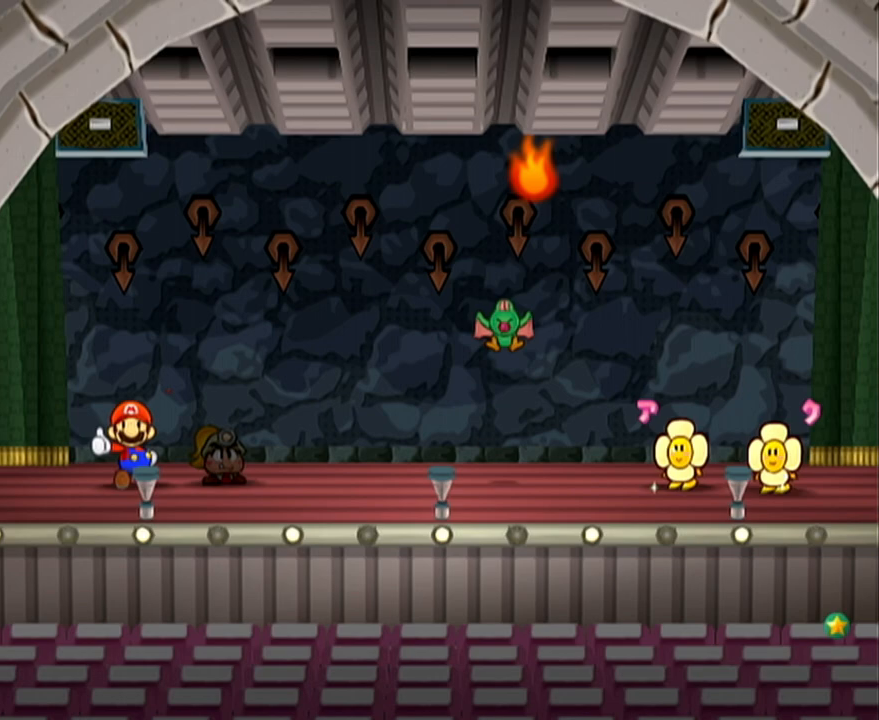
{"buttons": [], "left_stick": "center", "events": []}
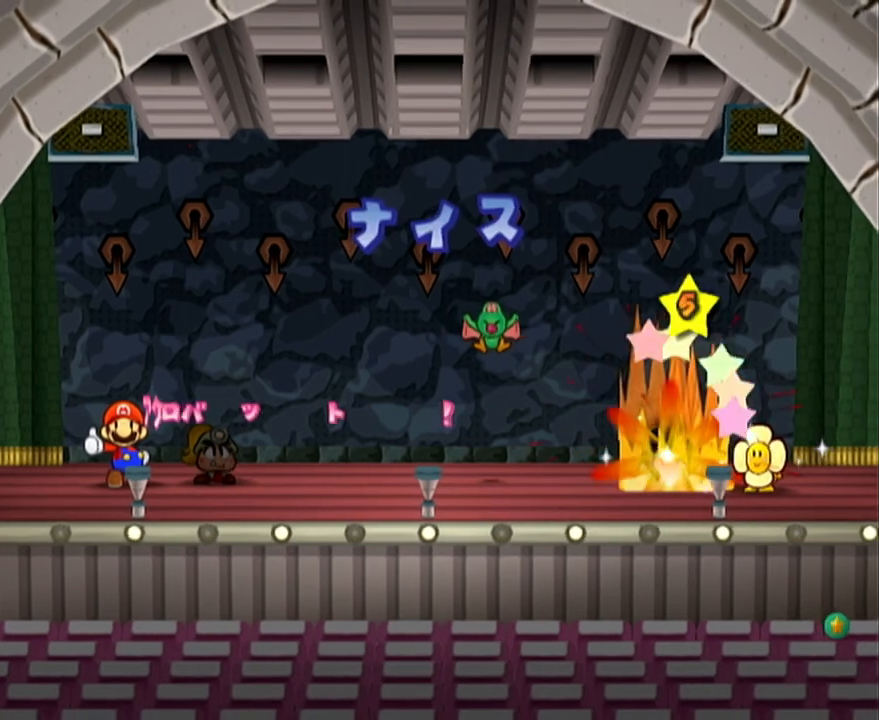
{"buttons": [], "left_stick": "center", "events": []}
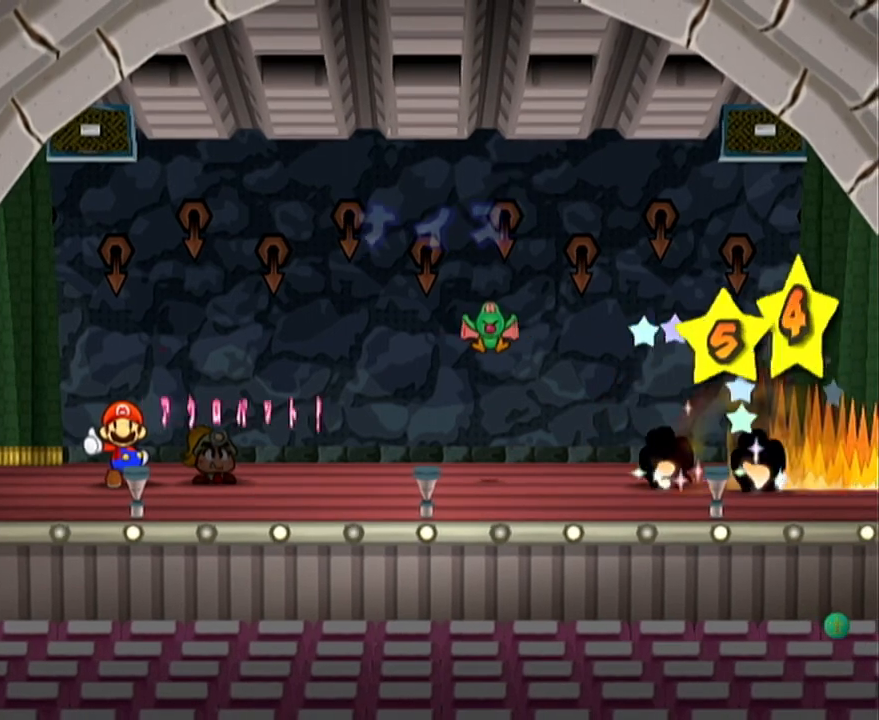
{"buttons": [], "left_stick": "center", "events": []}
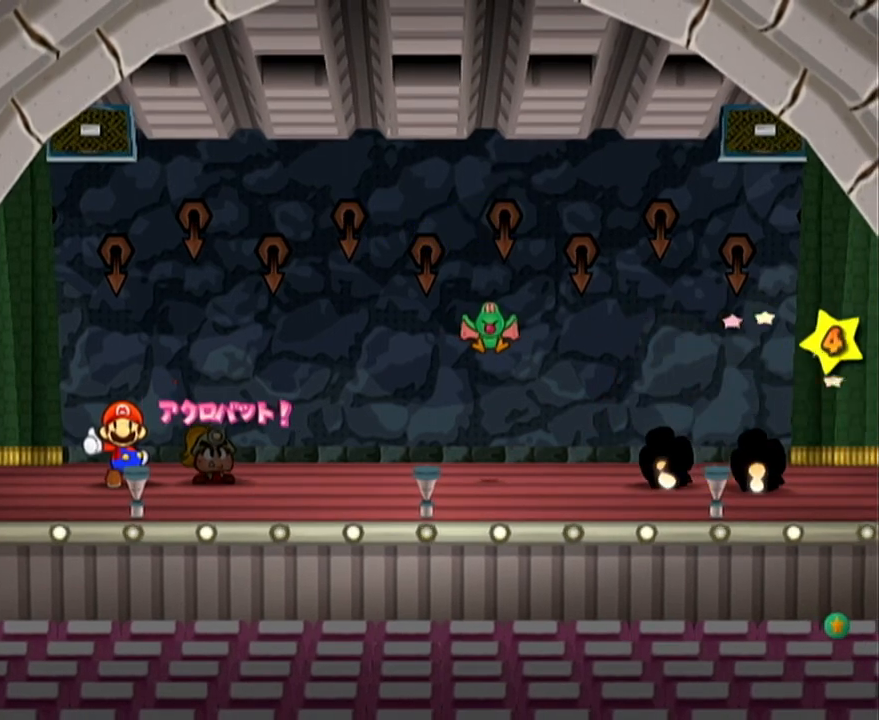
{"buttons": [], "left_stick": "center", "events": []}
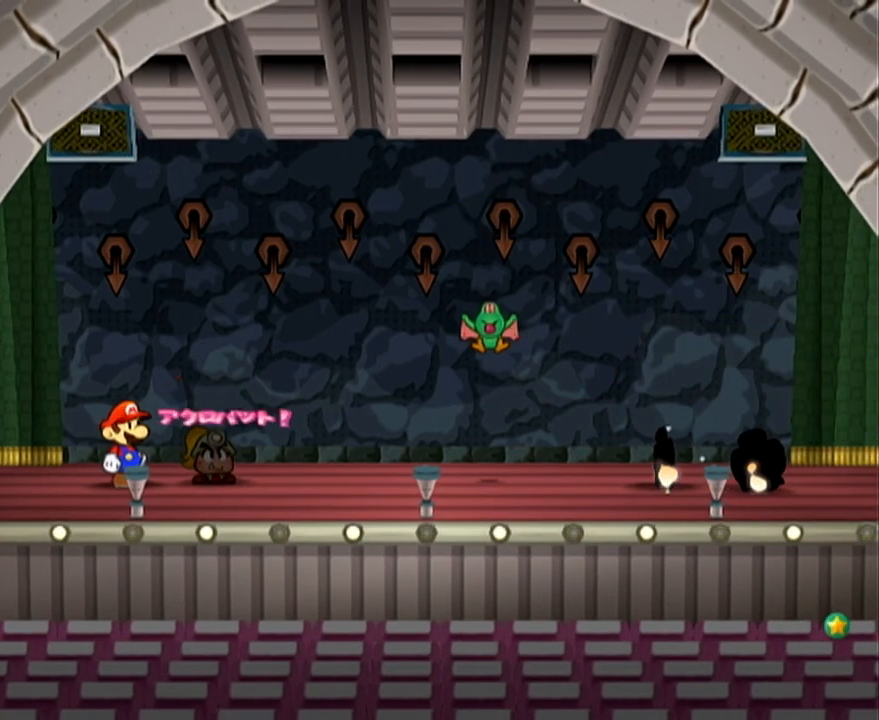
{"buttons": [], "left_stick": "center", "events": []}
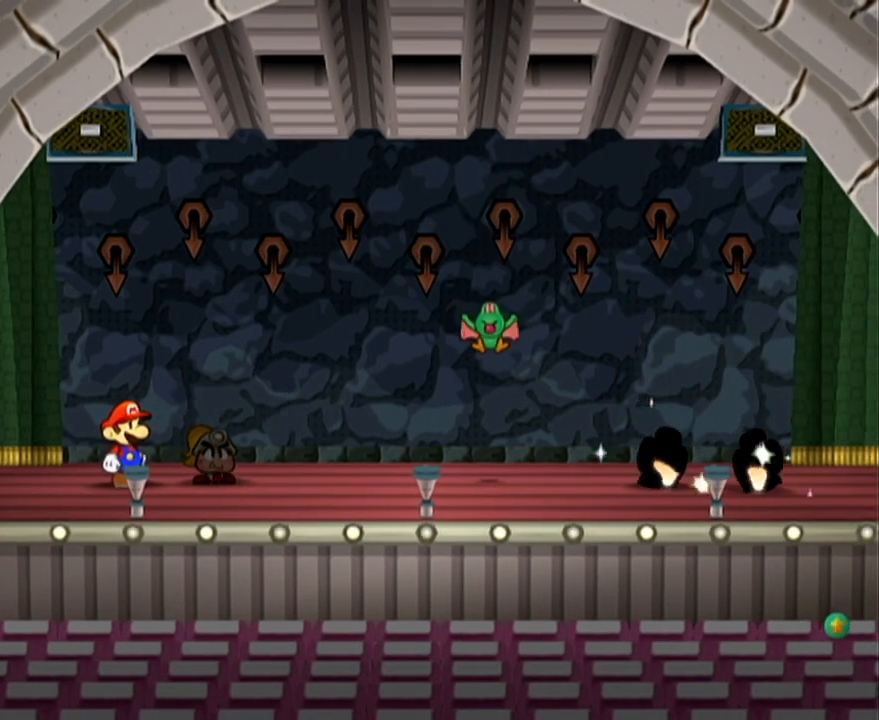
{"buttons": [], "left_stick": "center", "events": []}
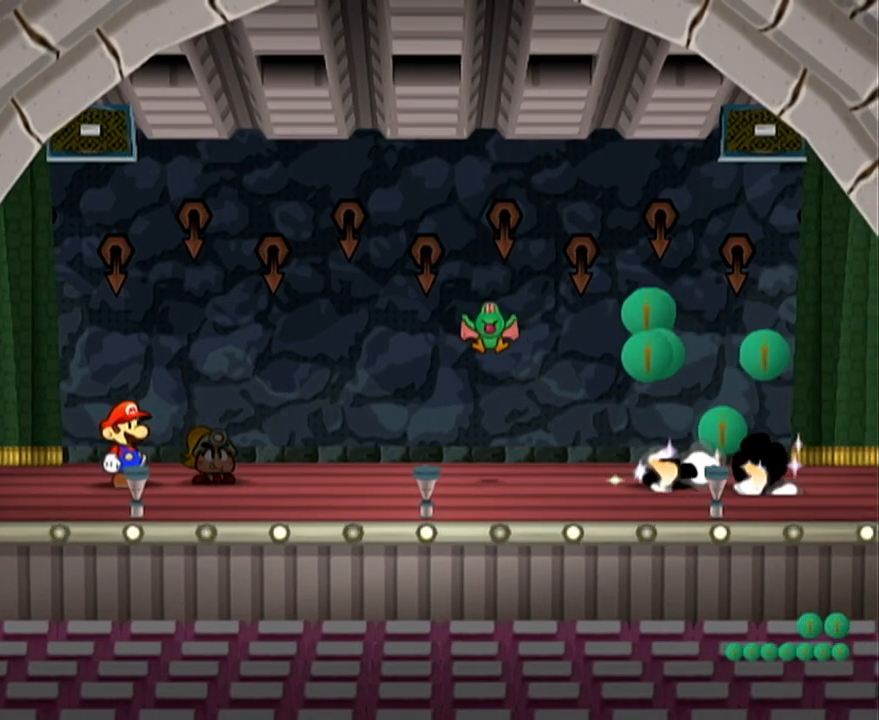
{"buttons": [], "left_stick": "center", "events": []}
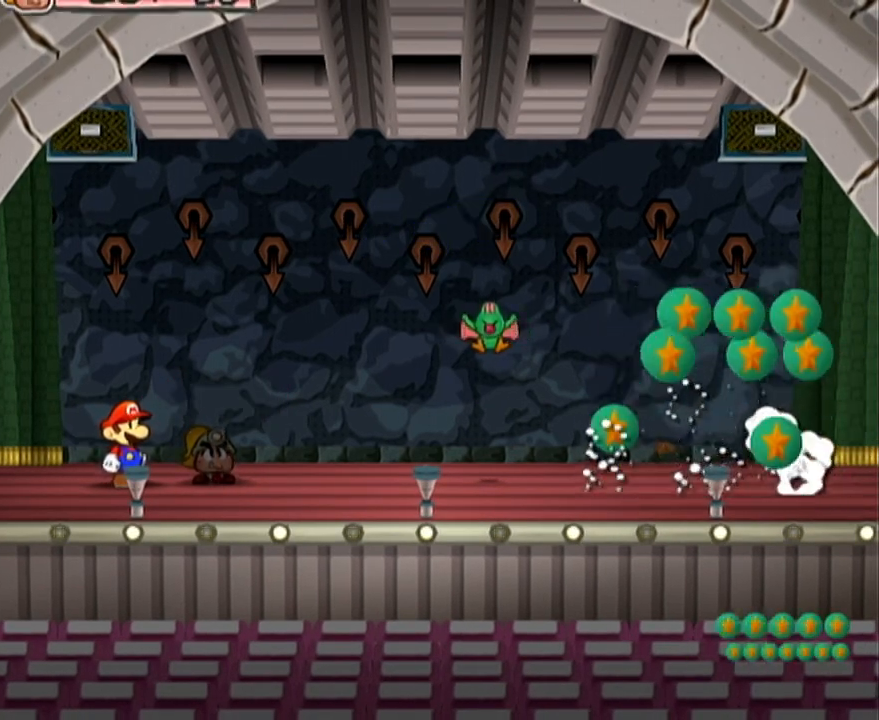
{"buttons": [], "left_stick": "center", "events": [[83, "A", "down"], [117, "B", "down"], [217, "B", "up"], [233, "A", "up"], [300, "A", "down"], [333, "A", "up"]]}
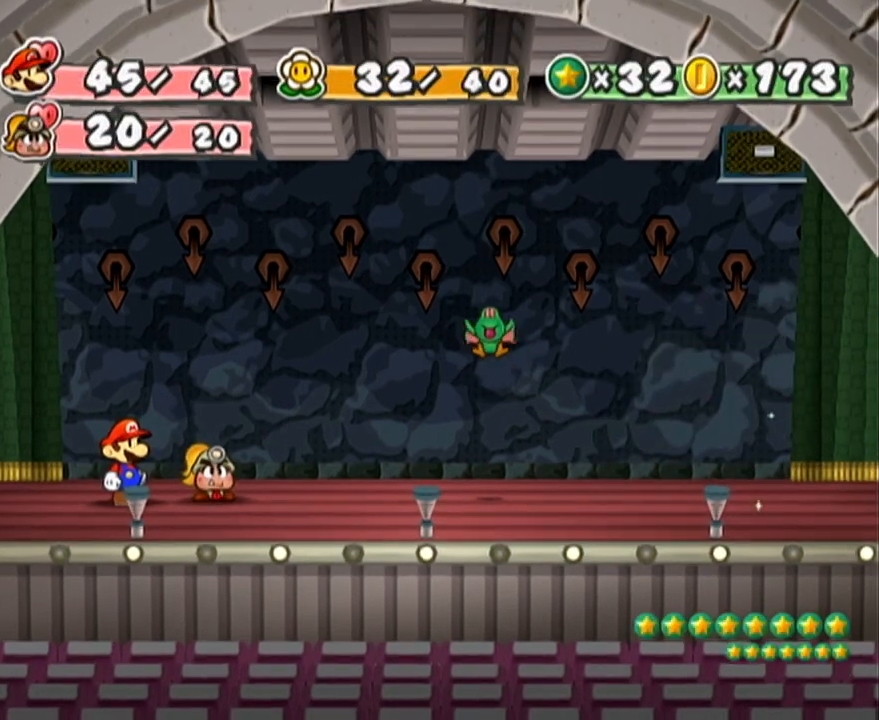
{"buttons": [], "left_stick": "center", "events": []}
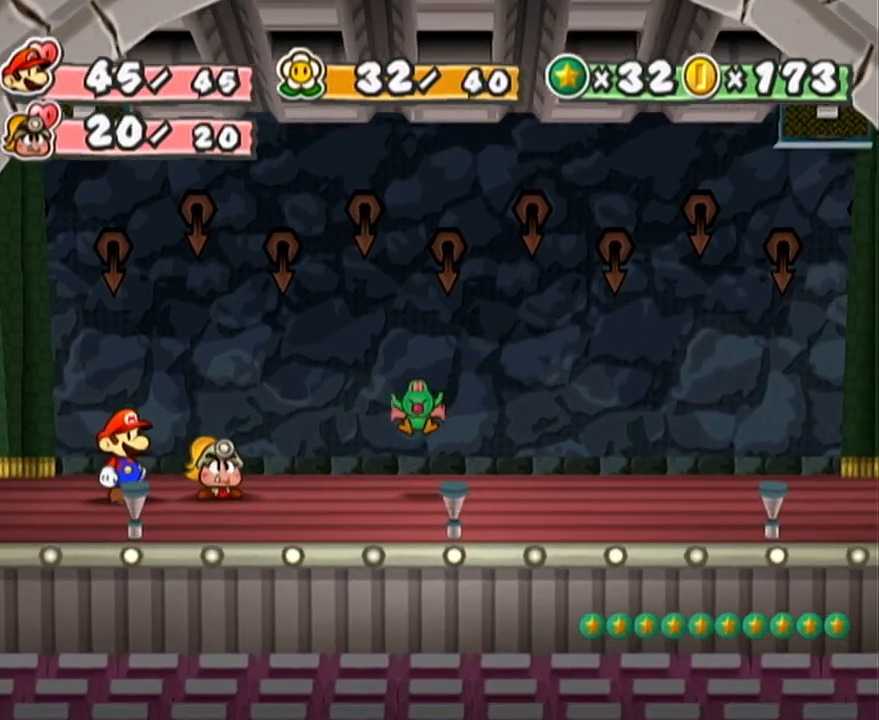
{"buttons": [], "left_stick": "center", "events": []}
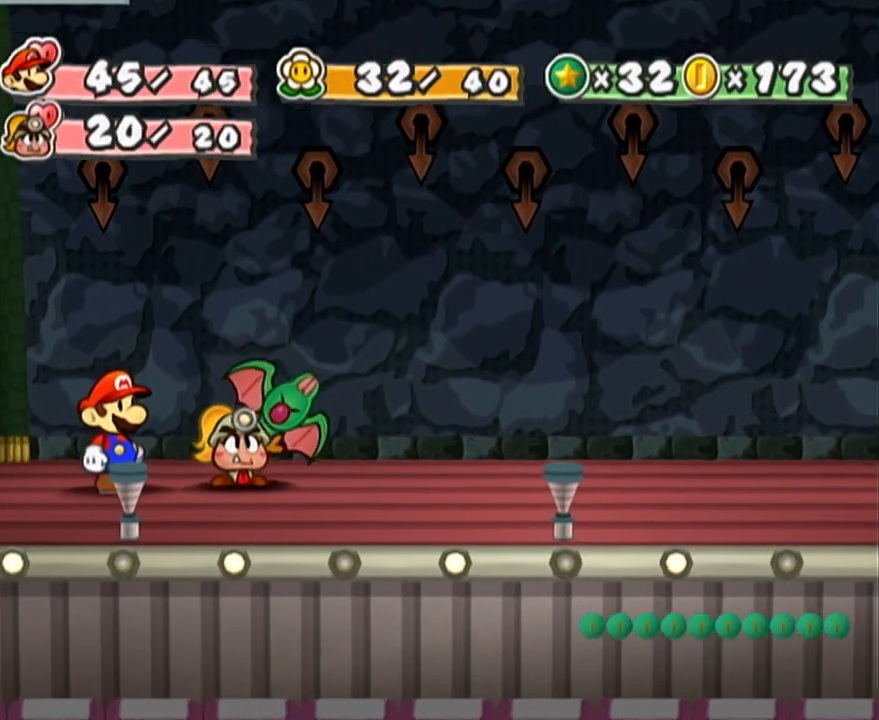
{"buttons": [], "left_stick": "center", "events": []}
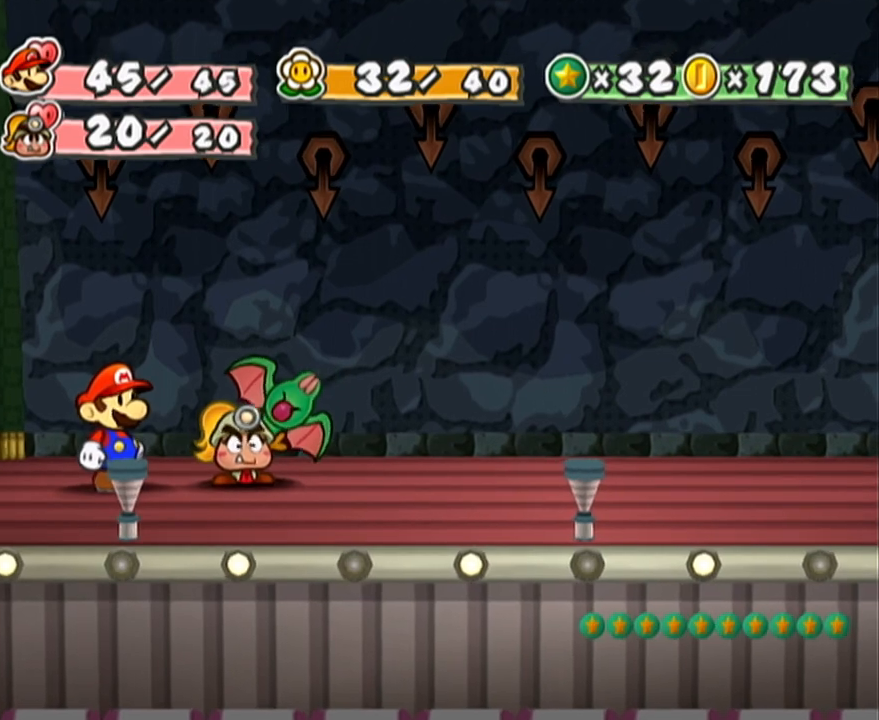
{"buttons": [], "left_stick": "center", "events": [[83, "B", "down"], [183, "B", "up"]]}
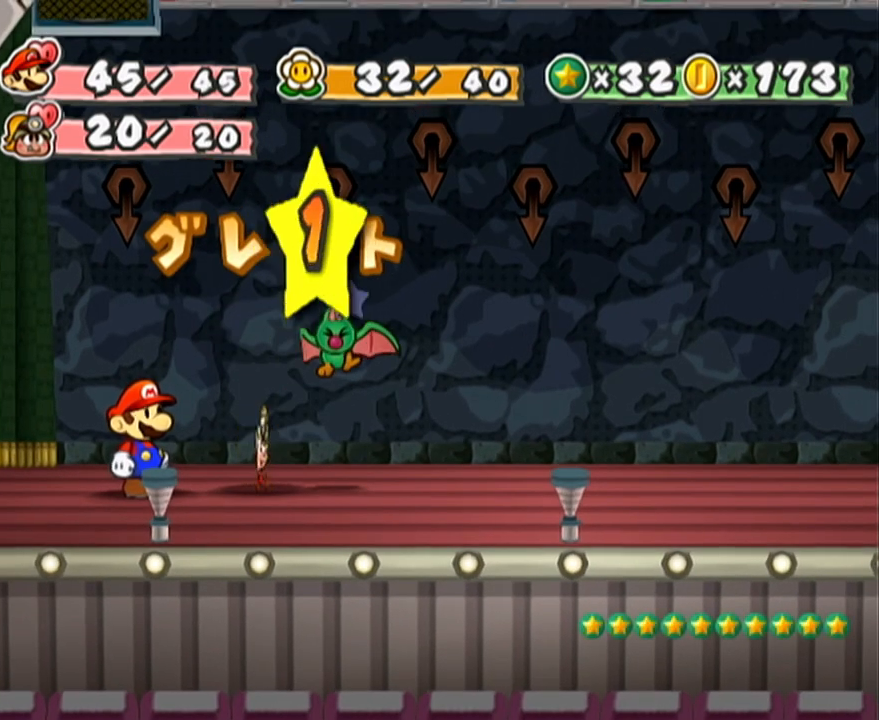
{"buttons": [], "left_stick": "center", "events": []}
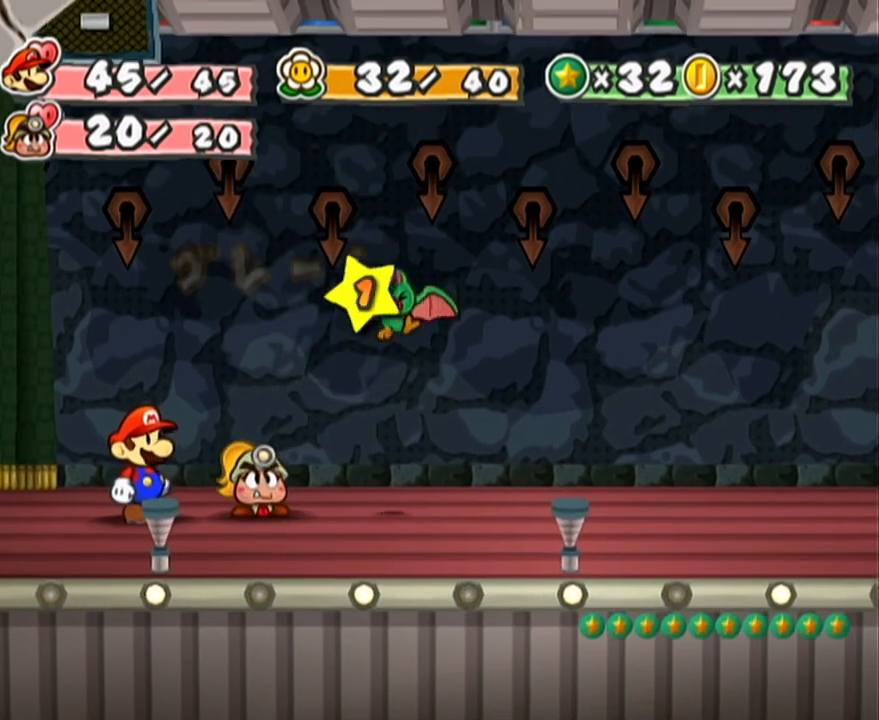
{"buttons": [], "left_stick": "center", "events": []}
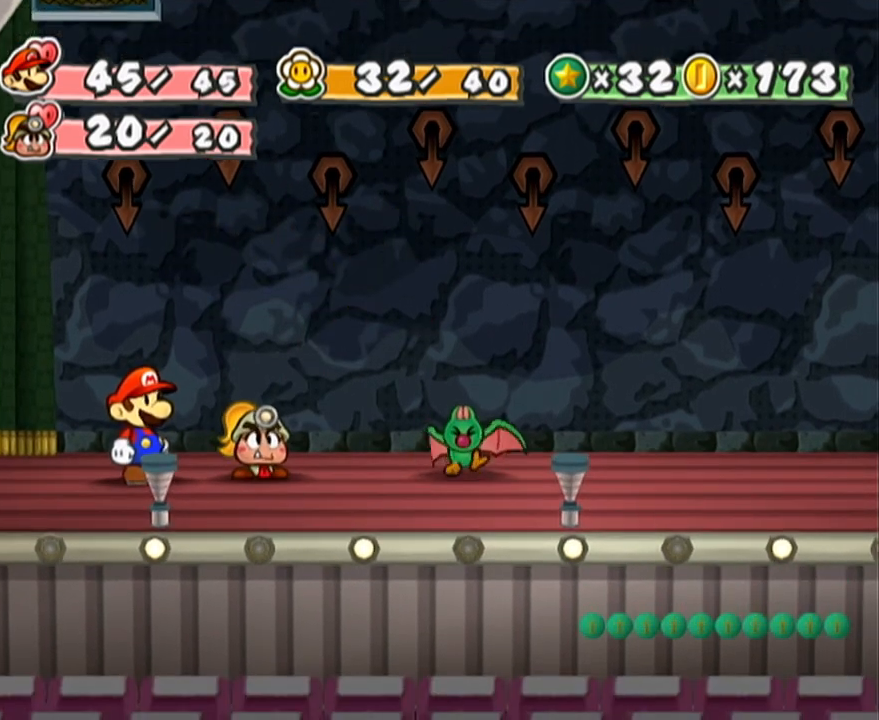
{"buttons": [], "left_stick": "center", "events": []}
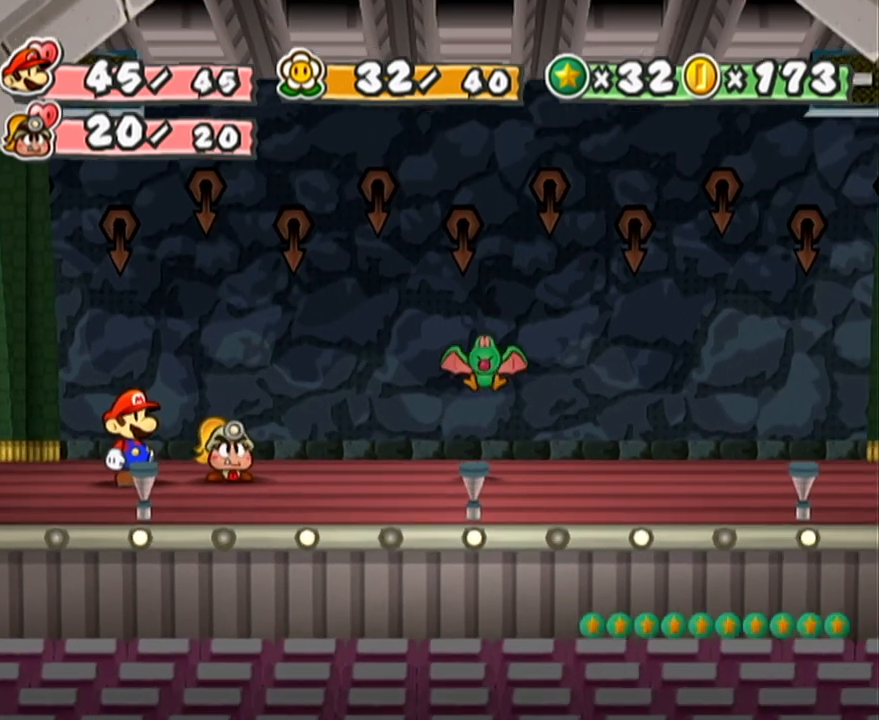
{"buttons": [], "left_stick": "center", "events": []}
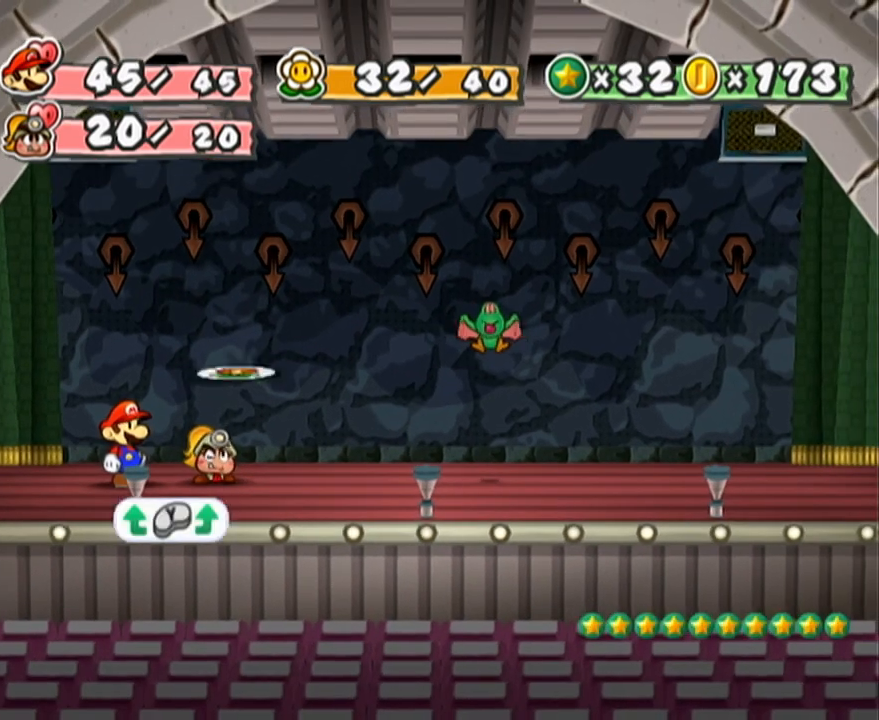
{"buttons": [], "left_stick": "center", "events": [[433, "A", "down"], [500, "A", "up"]]}
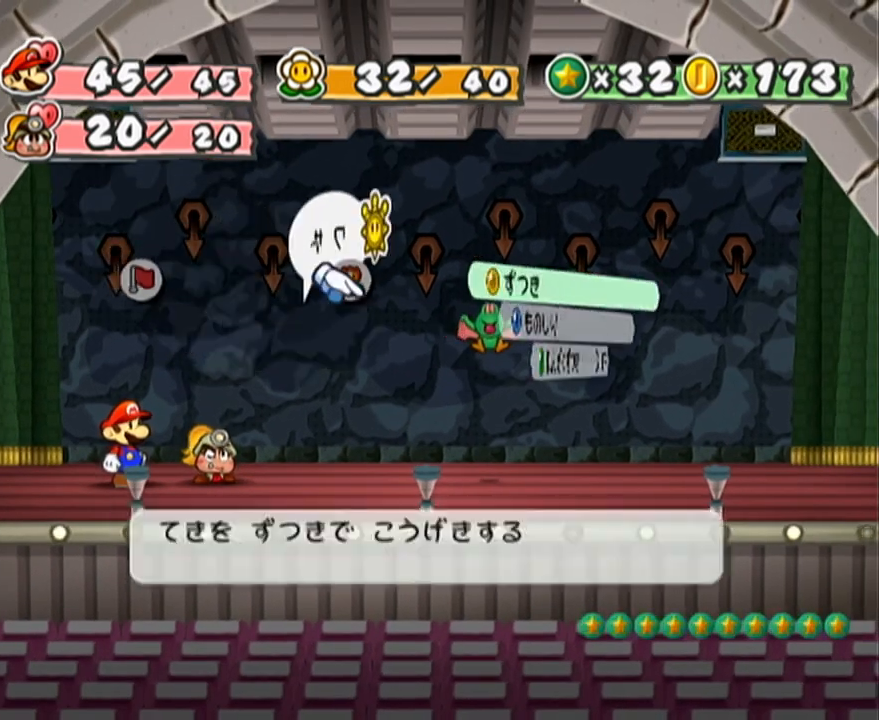
{"buttons": [], "left_stick": "center", "events": [[33, "left_stick", "up"], [83, "A", "down"], [117, "left_stick", "center"], [183, "A", "up"], [217, "A", "down"], [317, "A", "up"]]}
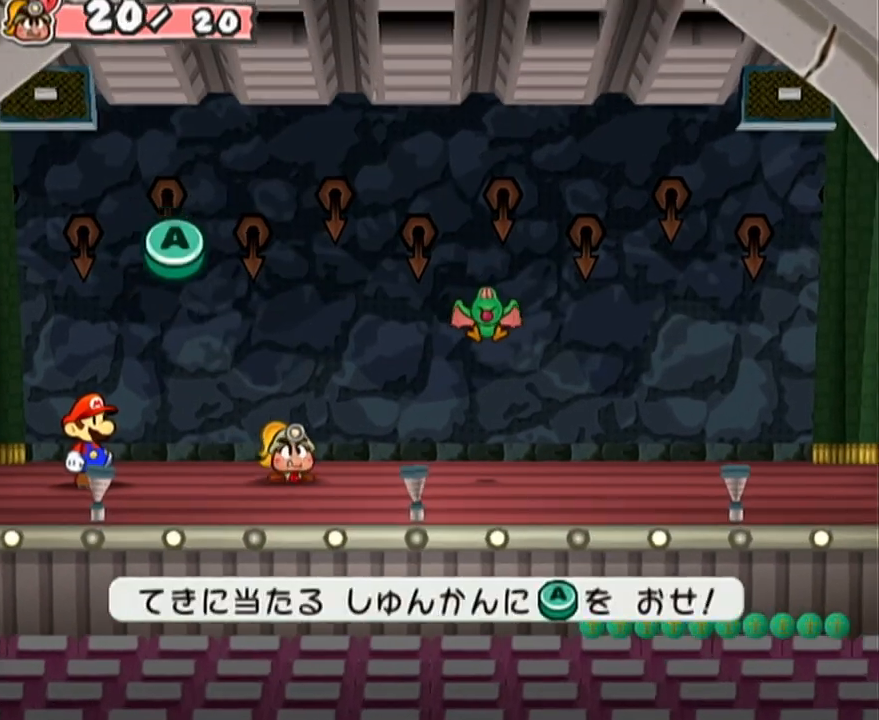
{"buttons": [], "left_stick": "center", "events": []}
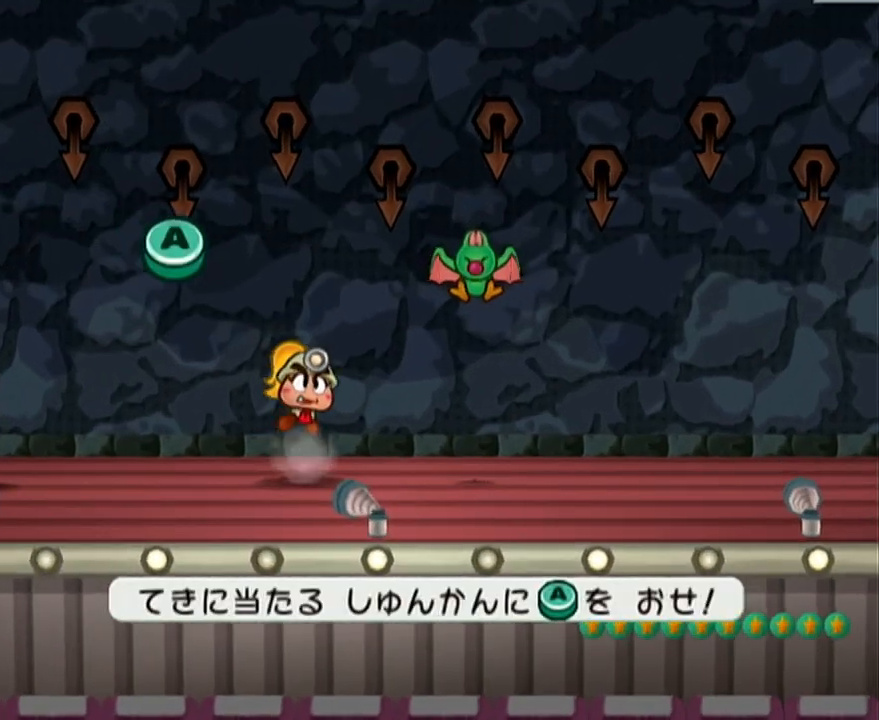
{"buttons": [], "left_stick": "center", "events": []}
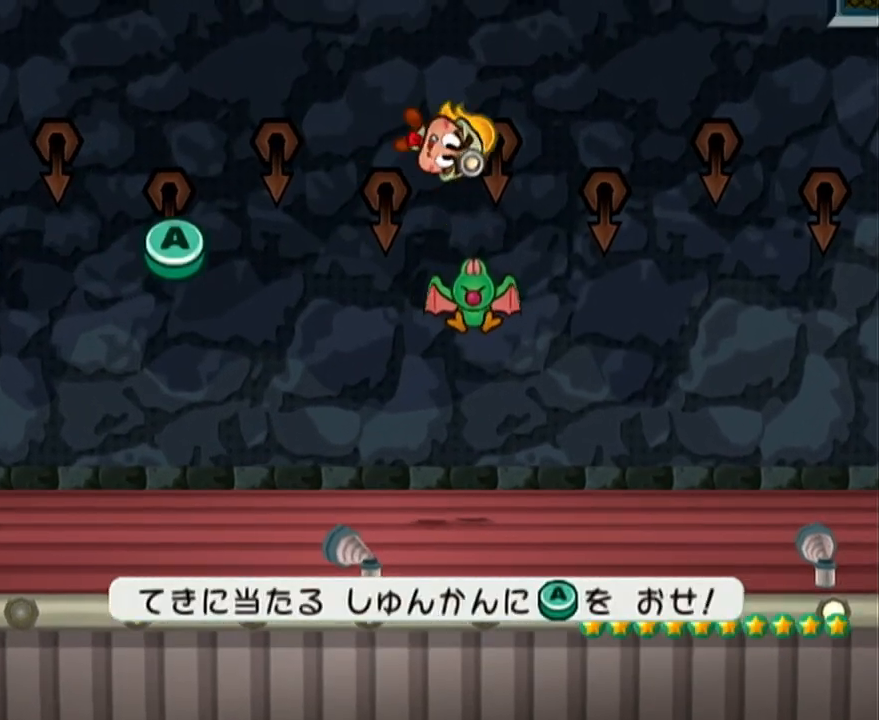
{"buttons": [], "left_stick": "center", "events": [[183, "A", "down"], [300, "A", "up"]]}
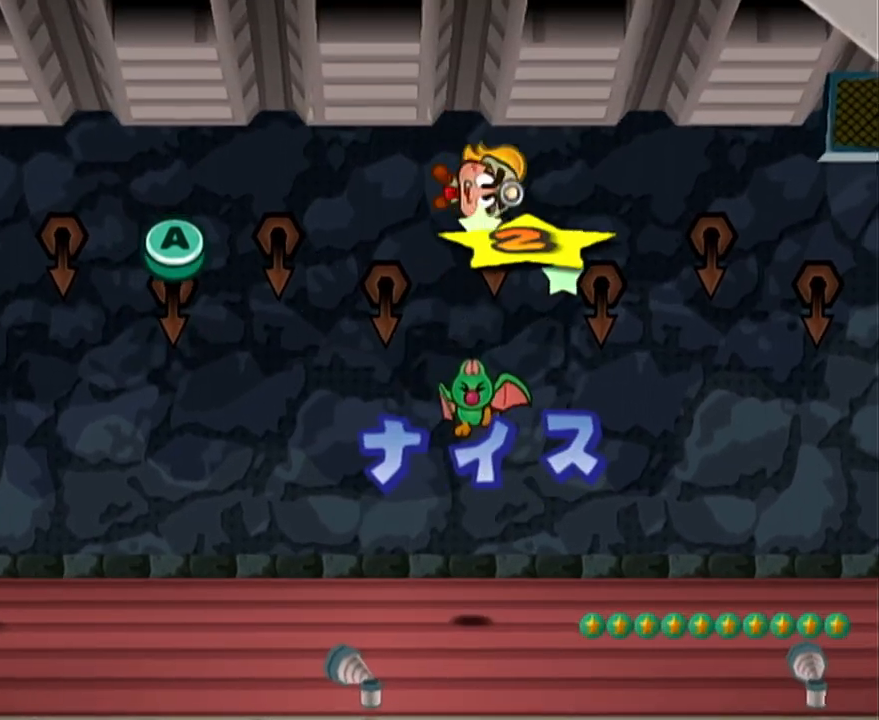
{"buttons": [], "left_stick": "center", "events": [[333, "A", "down"], [433, "A", "up"]]}